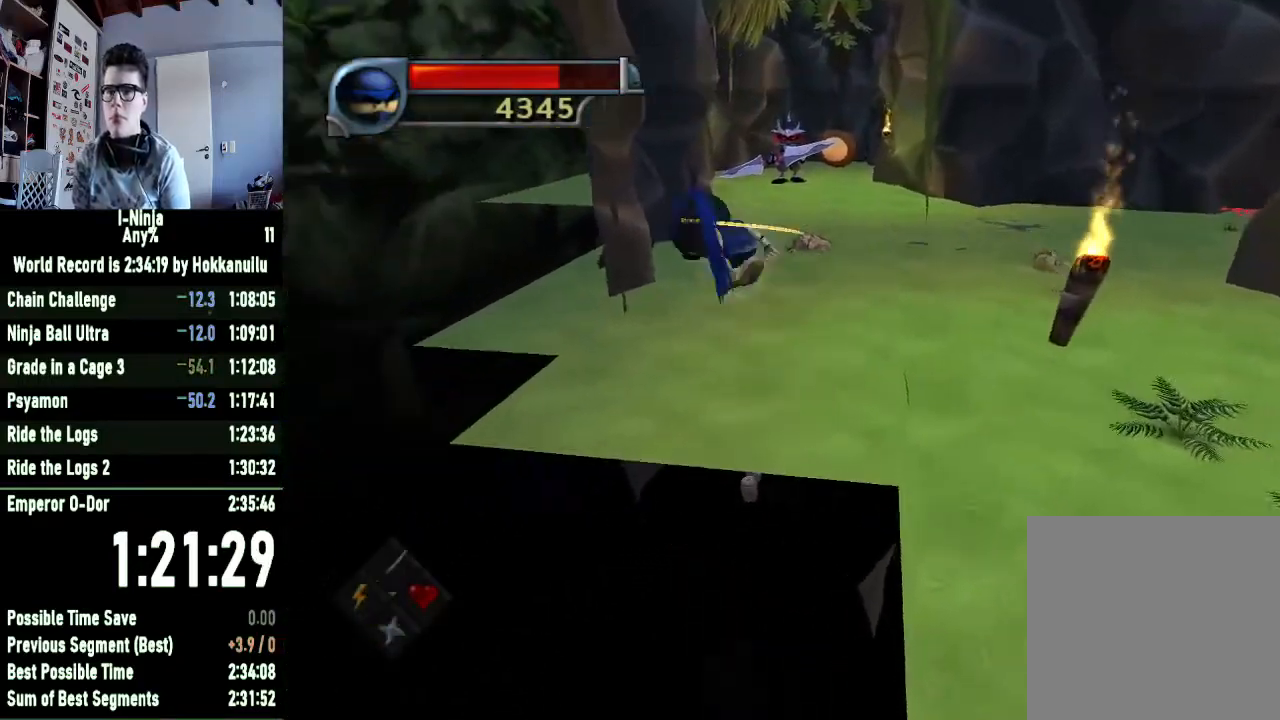
Gameplay with a controller (Xbox layout); each line is a JSON object with the inputs held at the frame after it. "events" lists button and stick changes between this image and that frame as [ms after this image, input, new state], when the widget could be followed in between.
{"buttons": [], "left_stick": "up-left", "right_stick": "center", "events": [[367, "right_stick", "left"], [433, "right_stick", "center"]]}
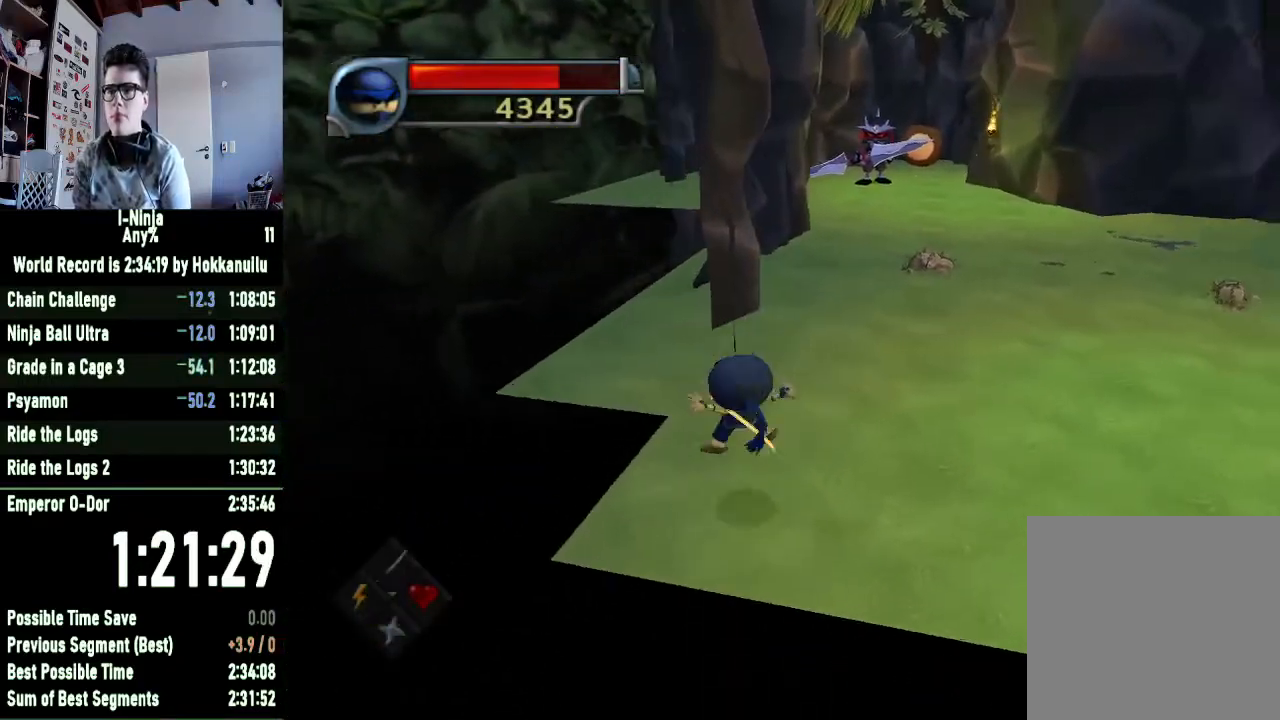
{"buttons": [], "left_stick": "up-left", "right_stick": "left", "events": [[100, "A", "down"], [233, "A", "up"], [467, "right_stick", "left"]]}
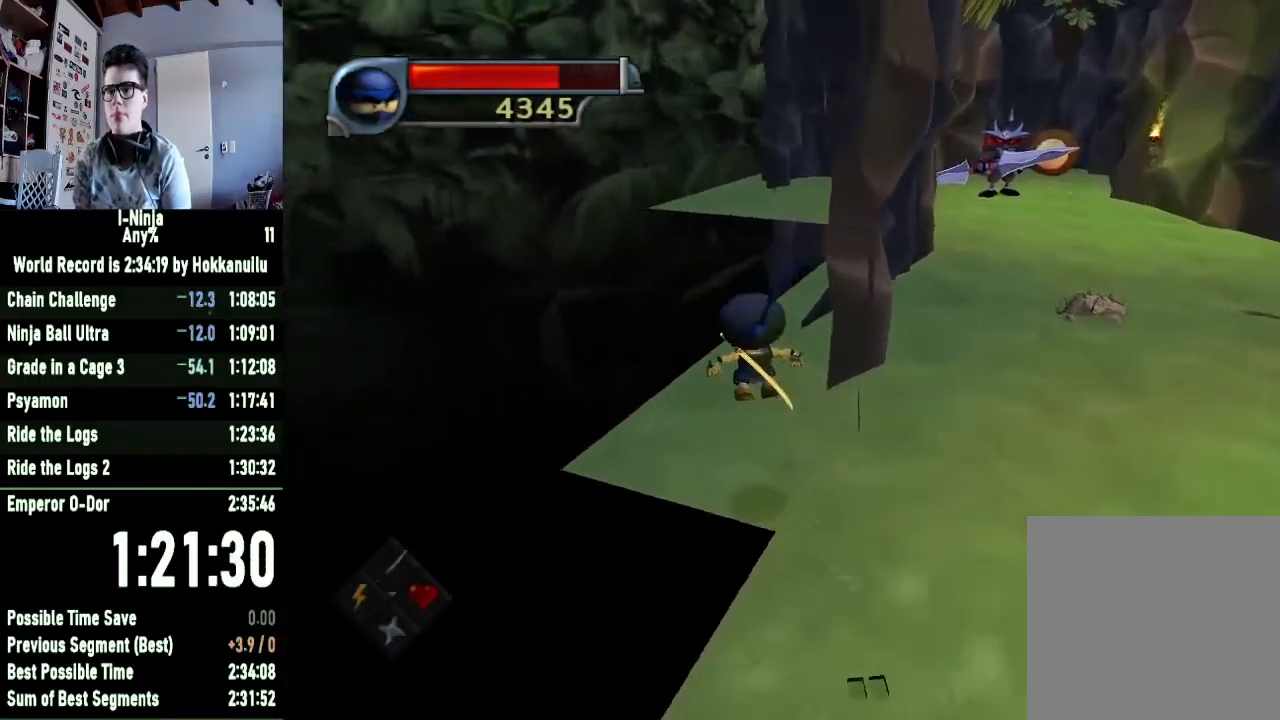
{"buttons": [], "left_stick": "up", "right_stick": "center", "events": [[133, "right_stick", "center"], [400, "left_stick", "up"]]}
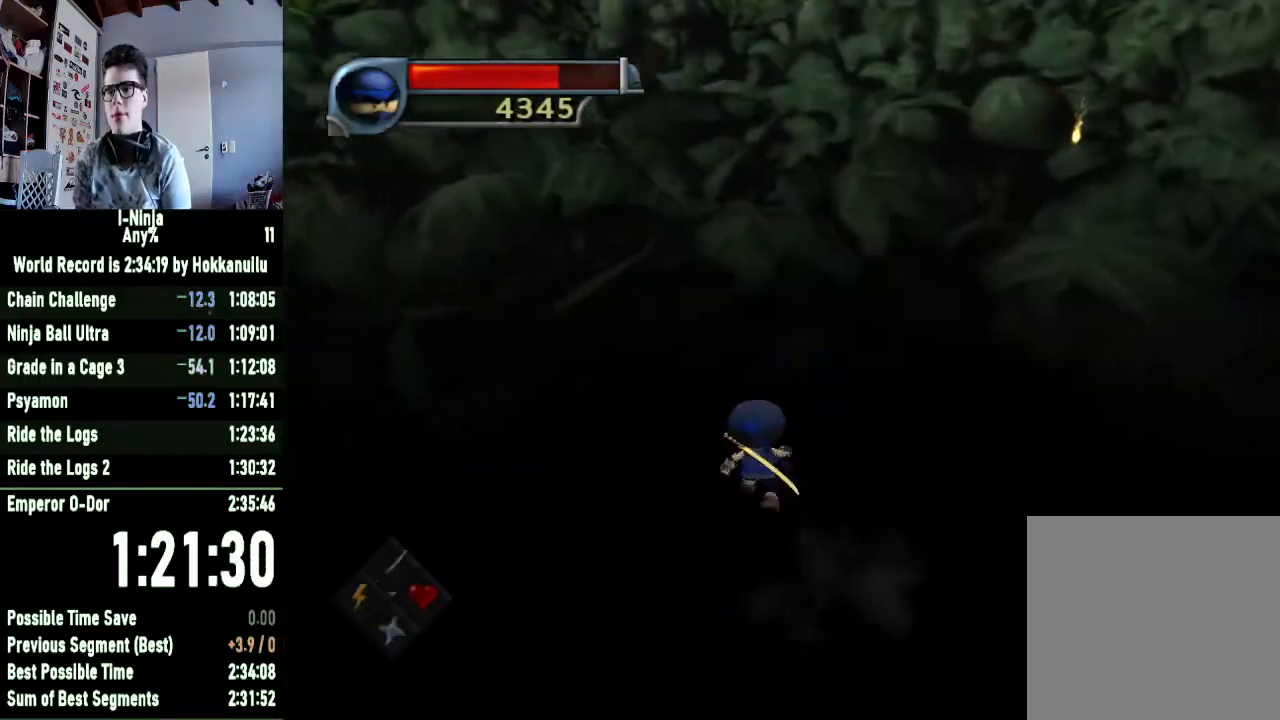
{"buttons": [], "left_stick": "center", "right_stick": "left", "events": [[167, "left_stick", "center"], [467, "right_stick", "left"]]}
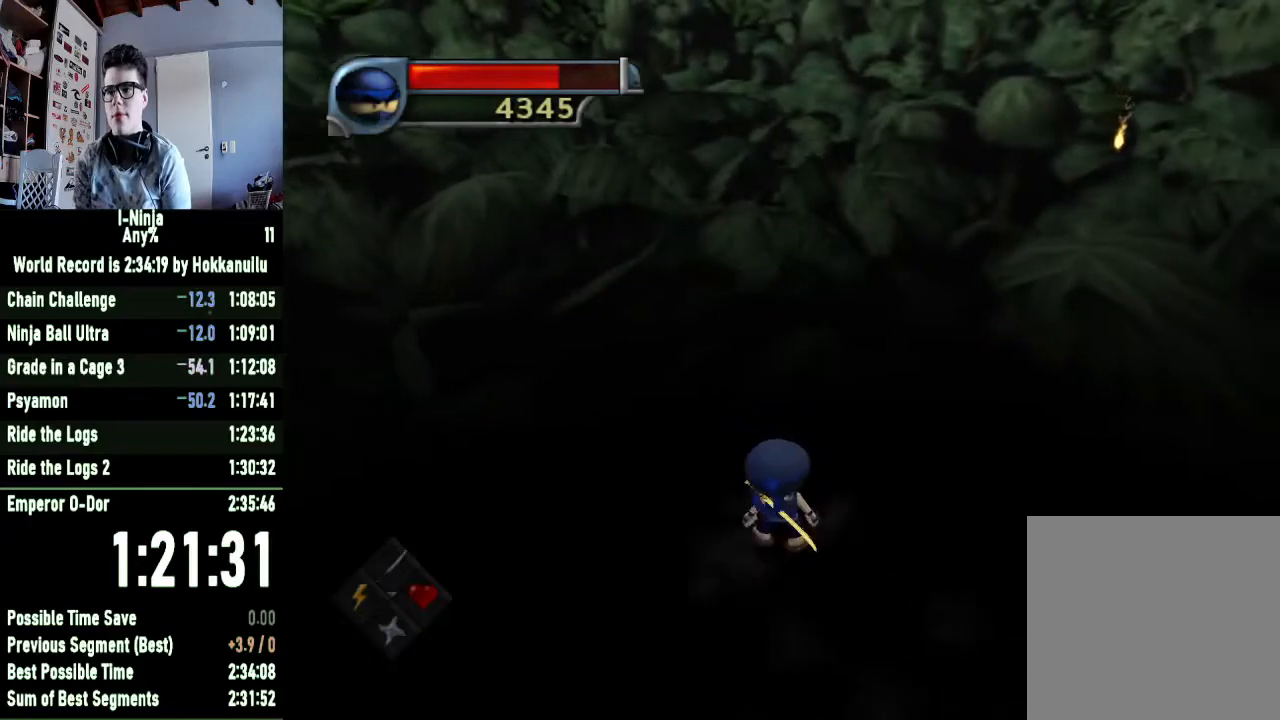
{"buttons": [], "left_stick": "up", "right_stick": "center", "events": [[67, "right_stick", "center"], [133, "left_stick", "up"]]}
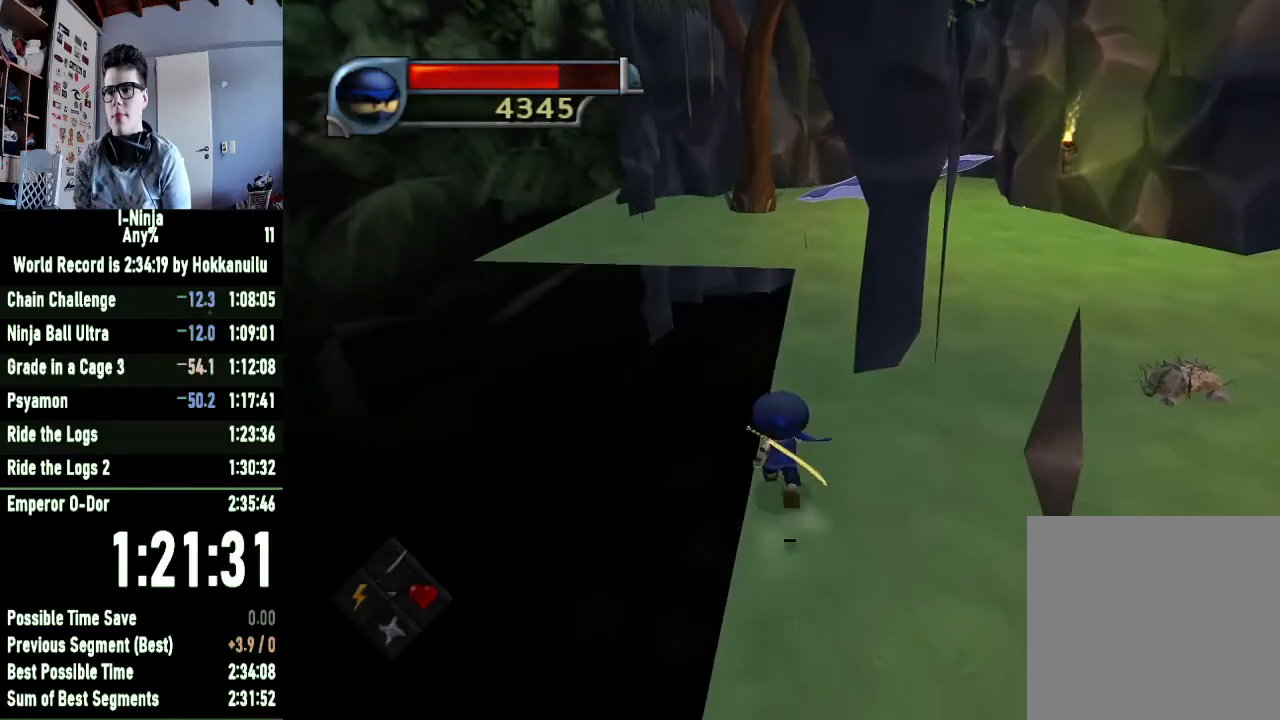
{"buttons": [], "left_stick": "up", "right_stick": "center", "events": []}
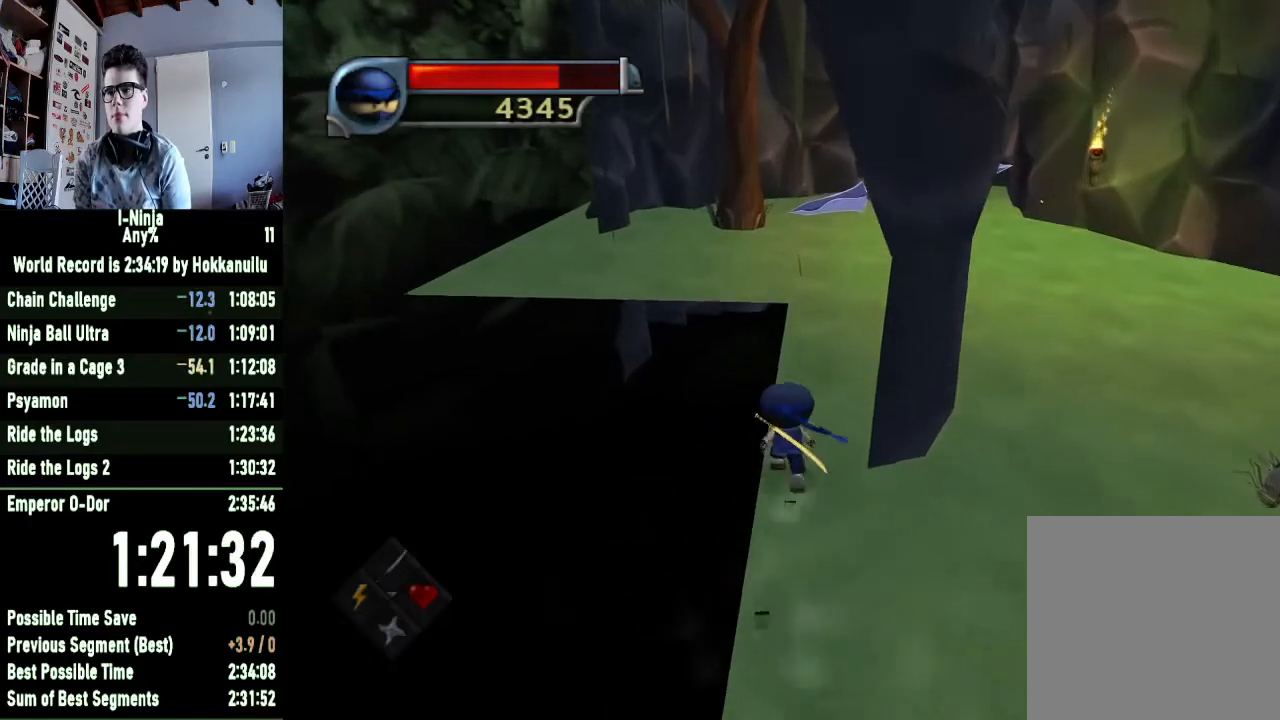
{"buttons": ["A"], "left_stick": "up-left", "right_stick": "center", "events": [[300, "left_stick", "up-left"], [500, "A", "down"]]}
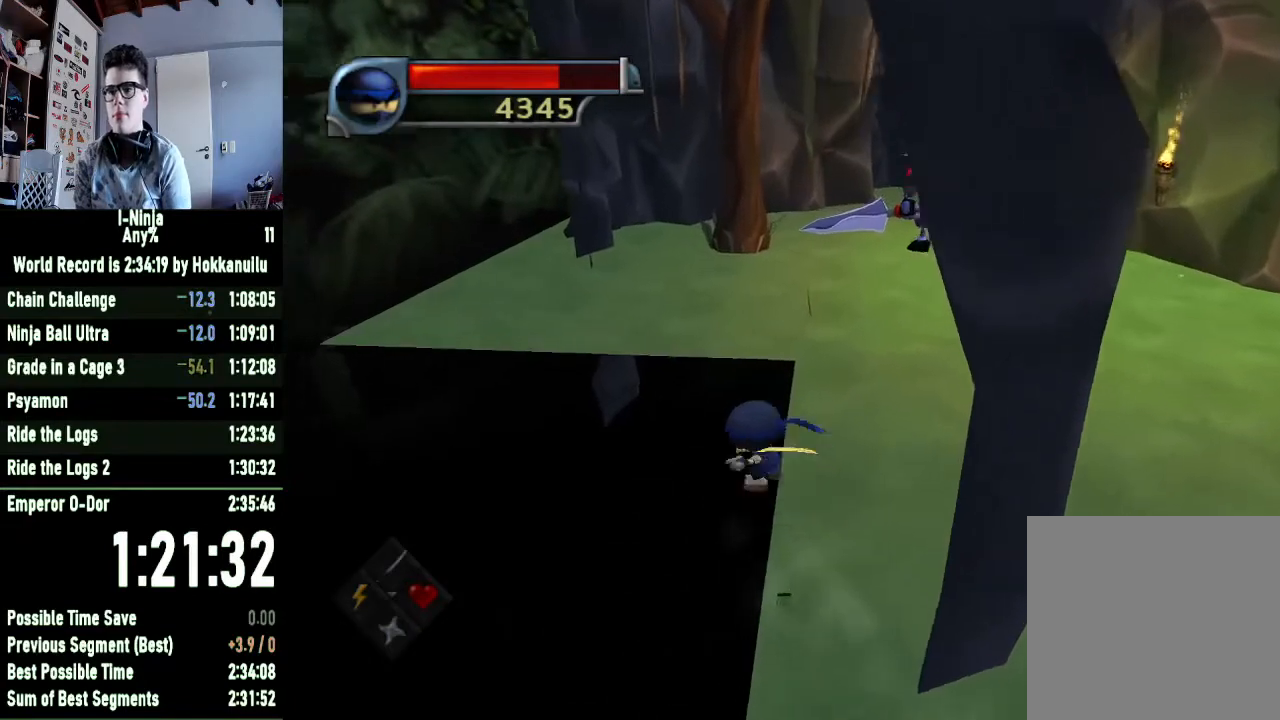
{"buttons": [], "left_stick": "up-left", "right_stick": "center", "events": [[333, "A", "up"]]}
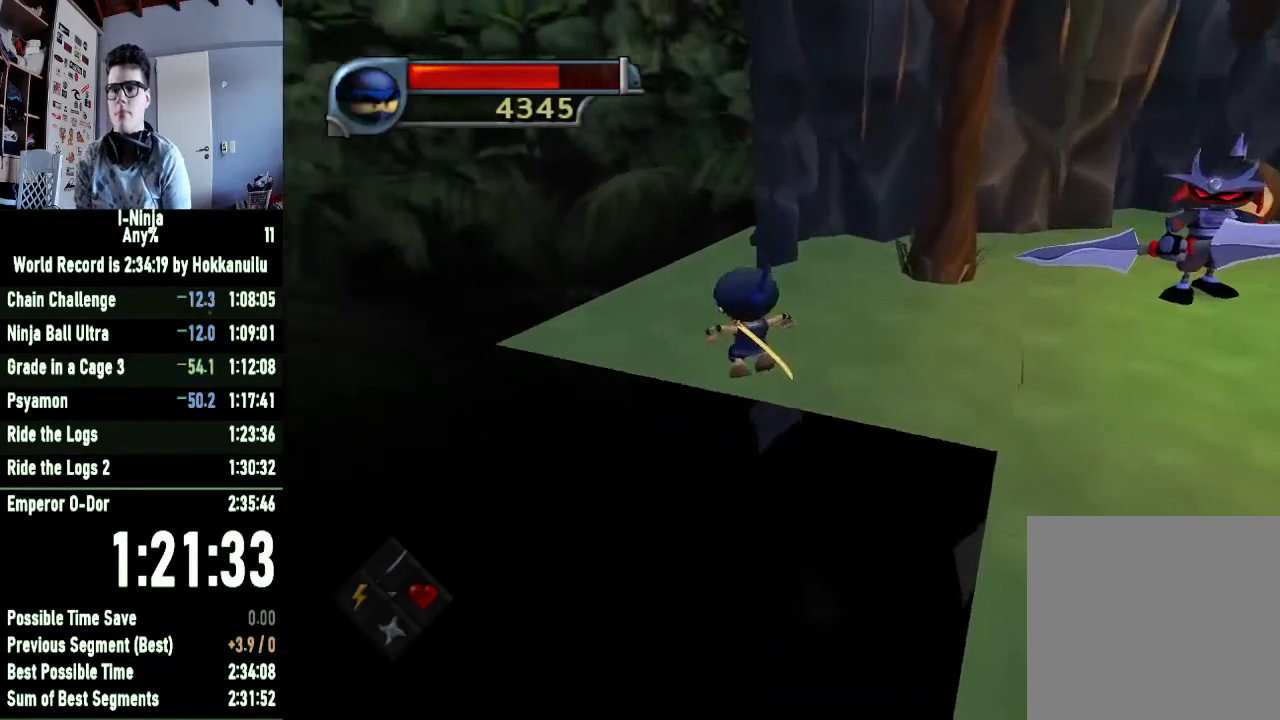
{"buttons": [], "left_stick": "up-left", "right_stick": "center", "events": [[33, "A", "down"], [300, "A", "up"]]}
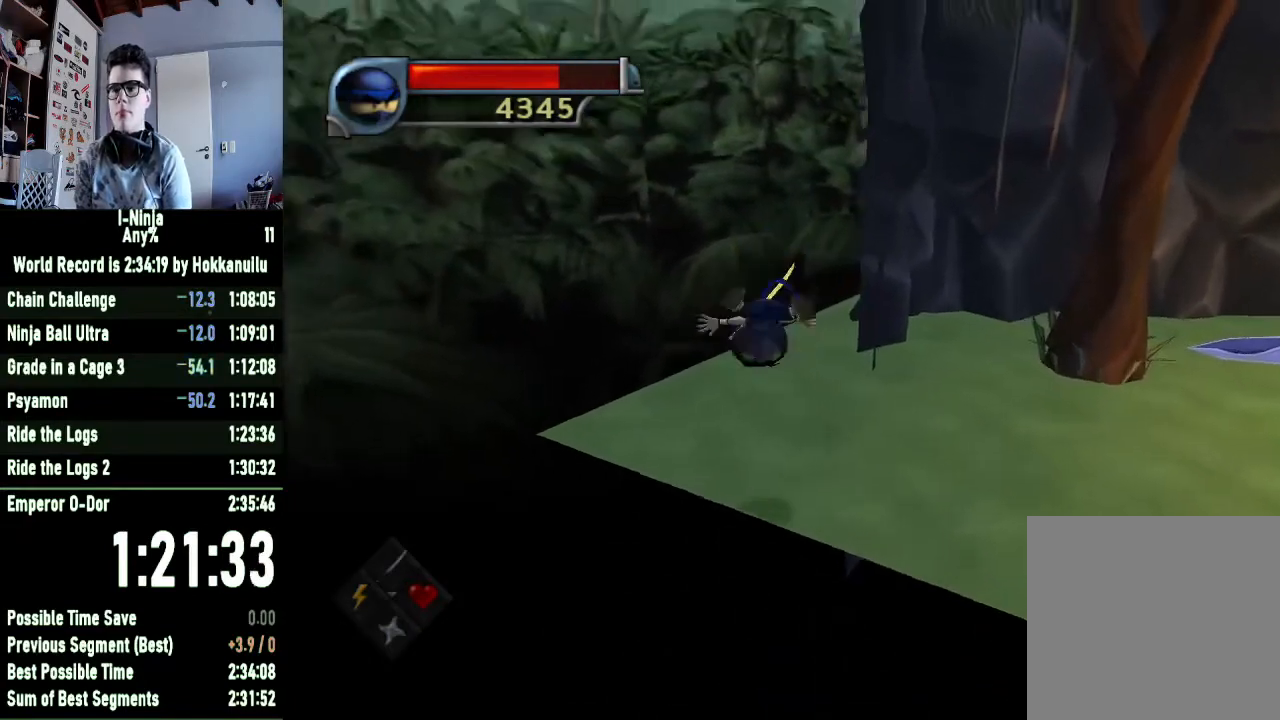
{"buttons": [], "left_stick": "up-left", "right_stick": "center", "events": [[167, "right_stick", "left"], [400, "right_stick", "center"]]}
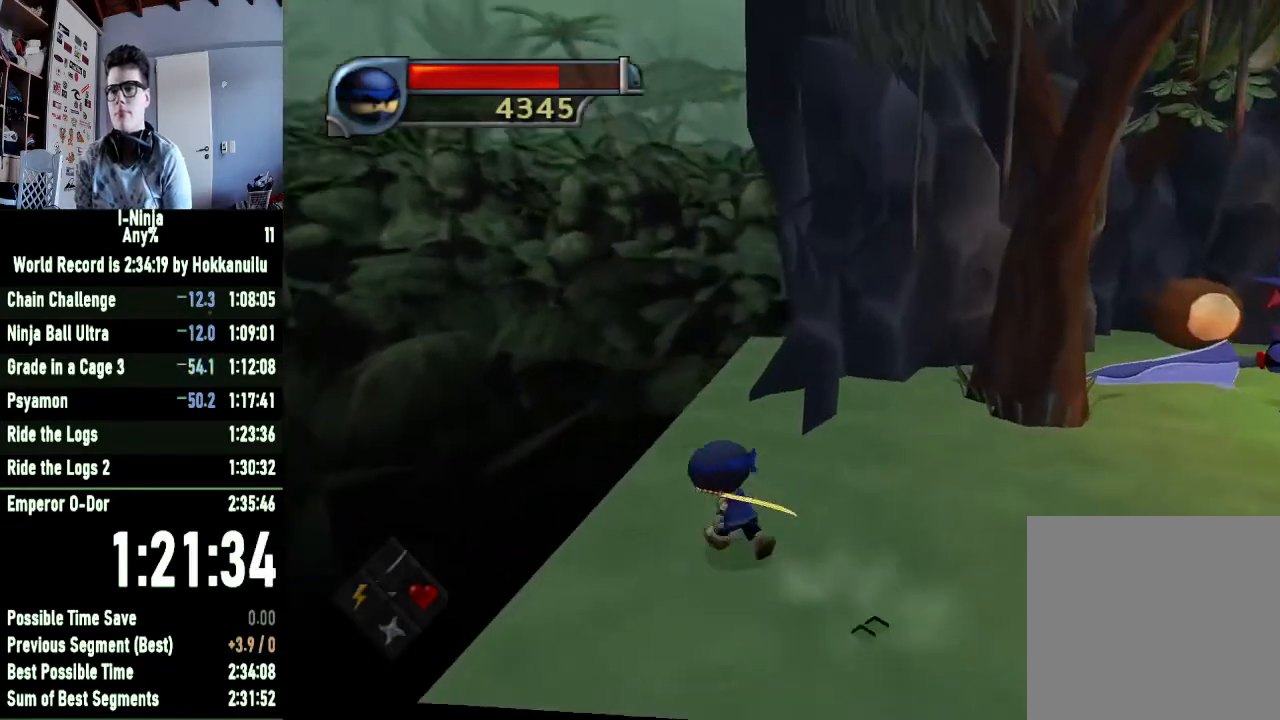
{"buttons": [], "left_stick": "up", "right_stick": "center", "events": [[100, "left_stick", "up"]]}
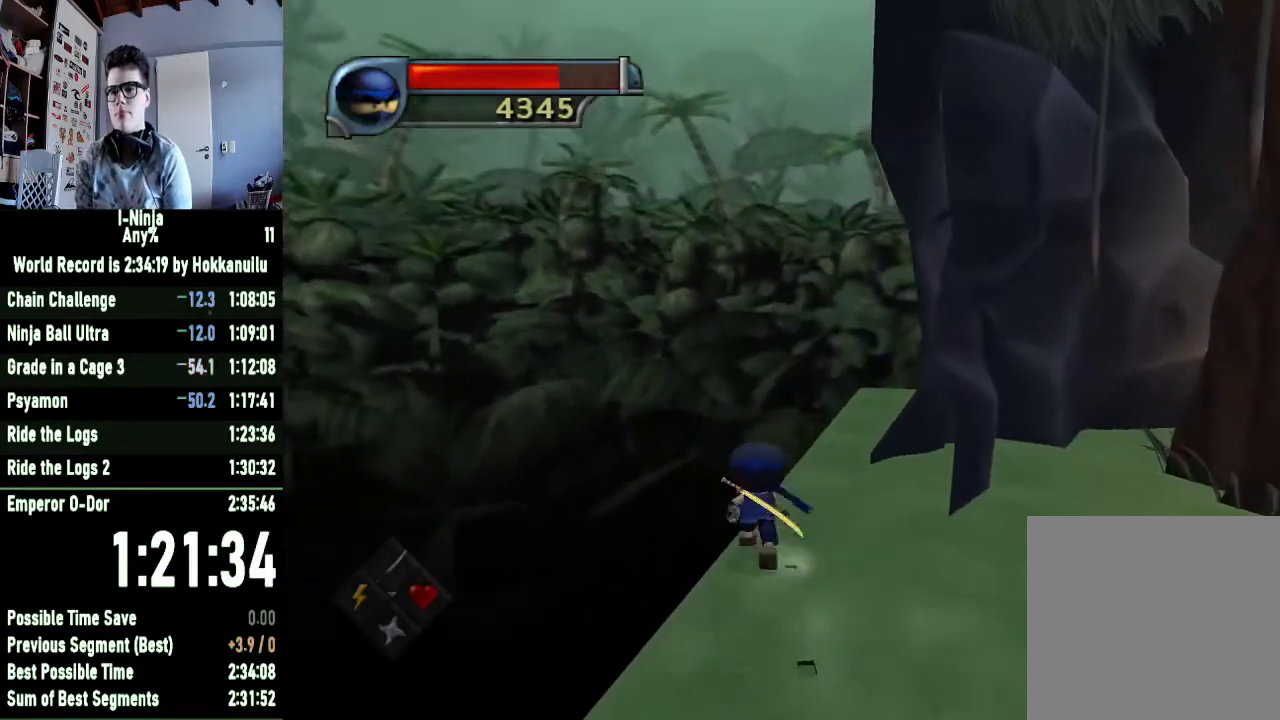
{"buttons": ["A"], "left_stick": "up-right", "right_stick": "center", "events": [[200, "A", "down"], [267, "left_stick", "up-right"]]}
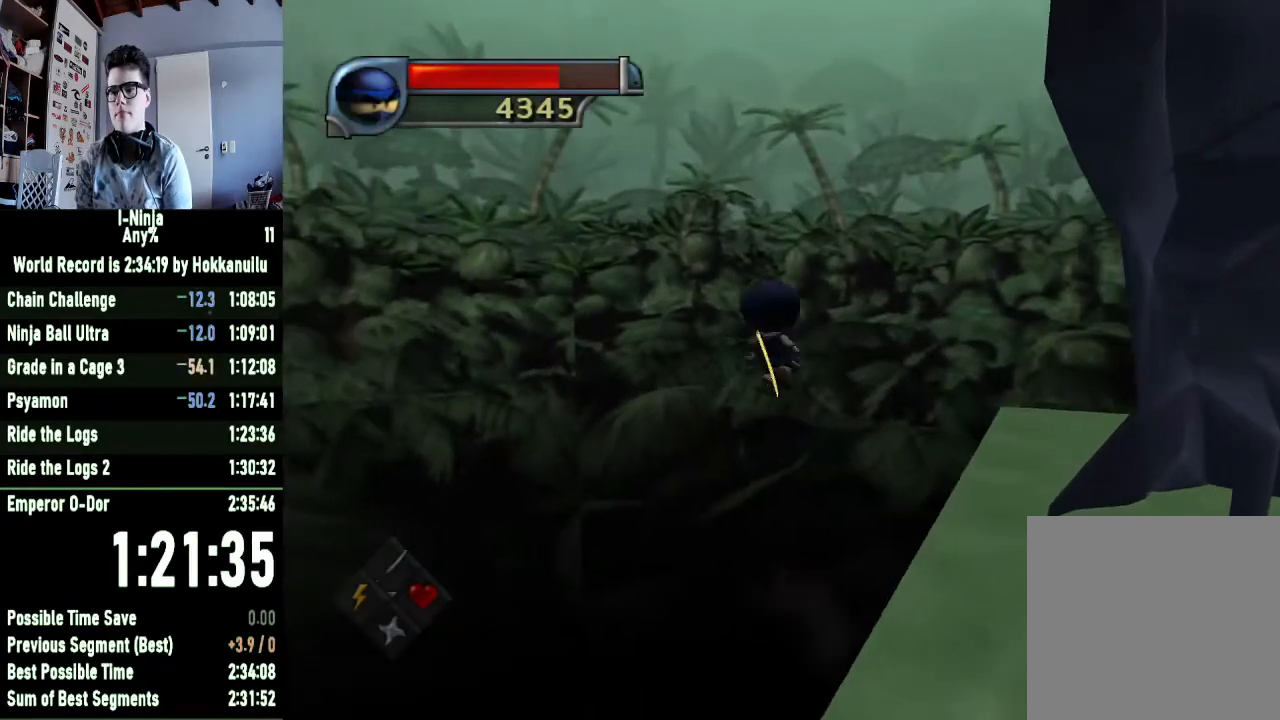
{"buttons": ["A"], "left_stick": "up-right", "right_stick": "center", "events": [[100, "A", "up"], [300, "A", "down"]]}
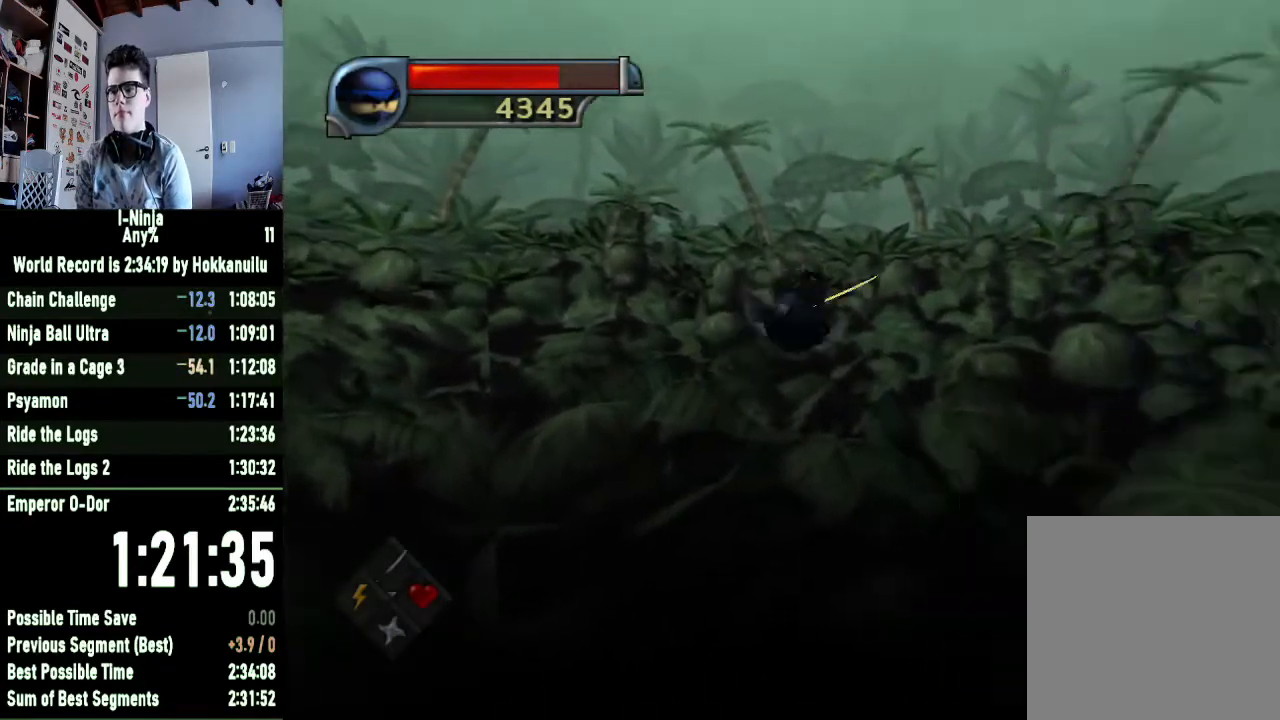
{"buttons": ["A"], "left_stick": "up-right", "right_stick": "center", "events": []}
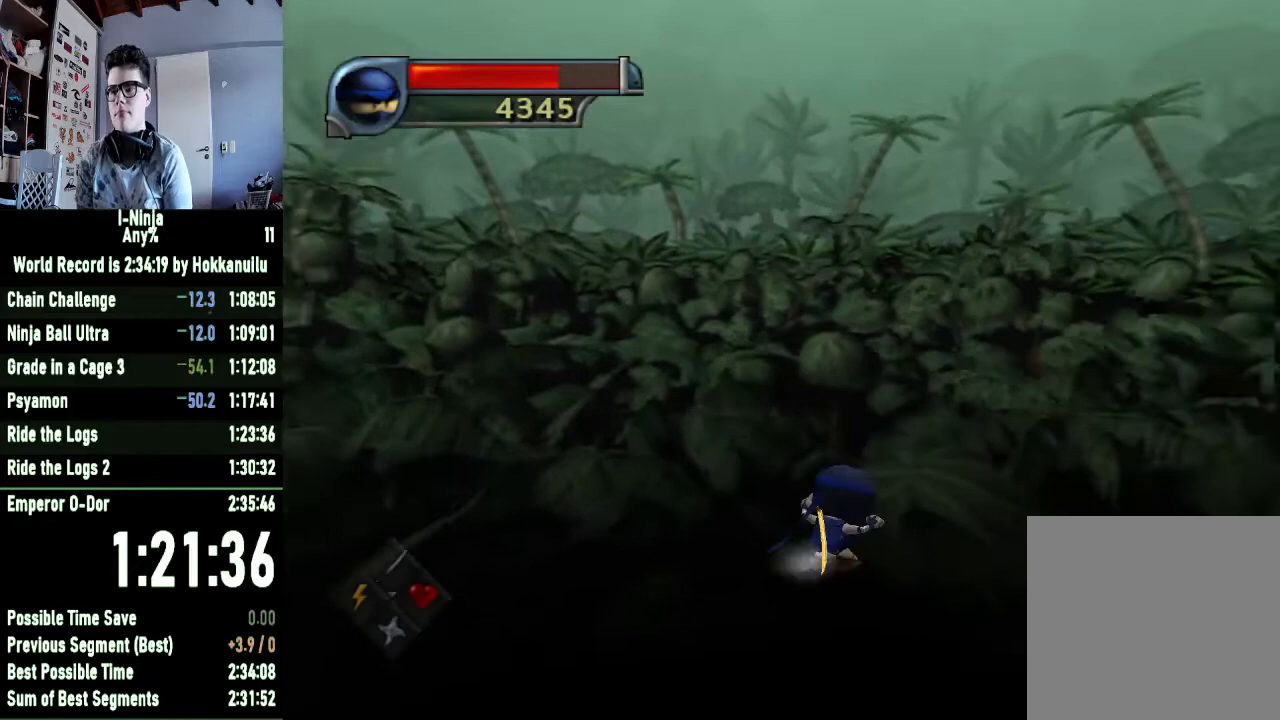
{"buttons": [], "left_stick": "up", "right_stick": "center", "events": [[33, "A", "up"], [100, "left_stick", "up"]]}
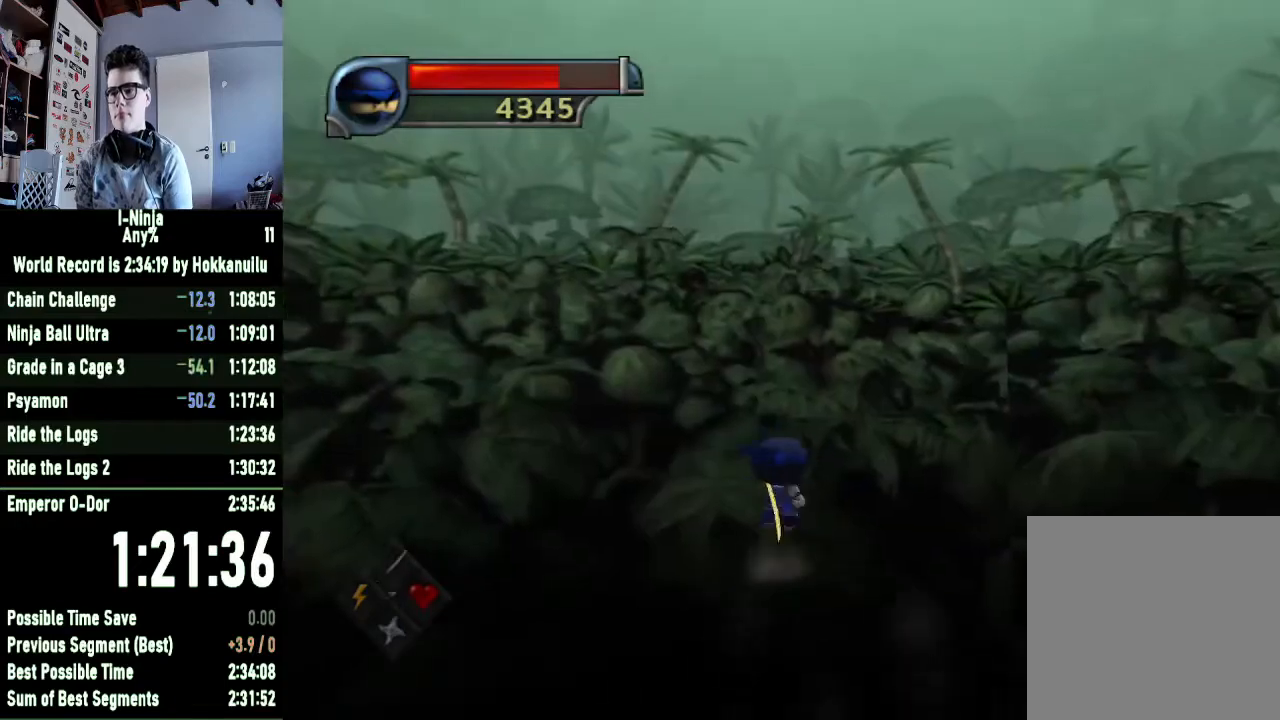
{"buttons": [], "left_stick": "up", "right_stick": "center", "events": [[167, "left_stick", "up-right"], [433, "left_stick", "up"]]}
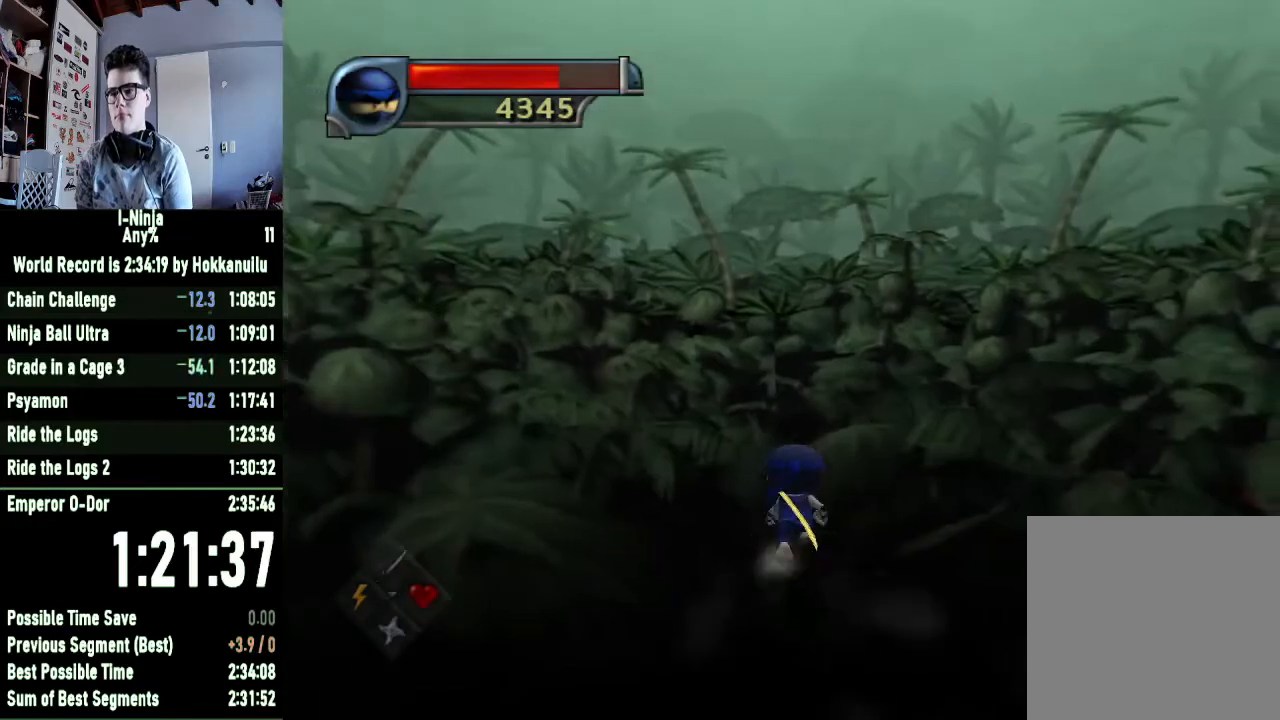
{"buttons": [], "left_stick": "up", "right_stick": "center", "events": [[233, "A", "down"], [433, "A", "up"]]}
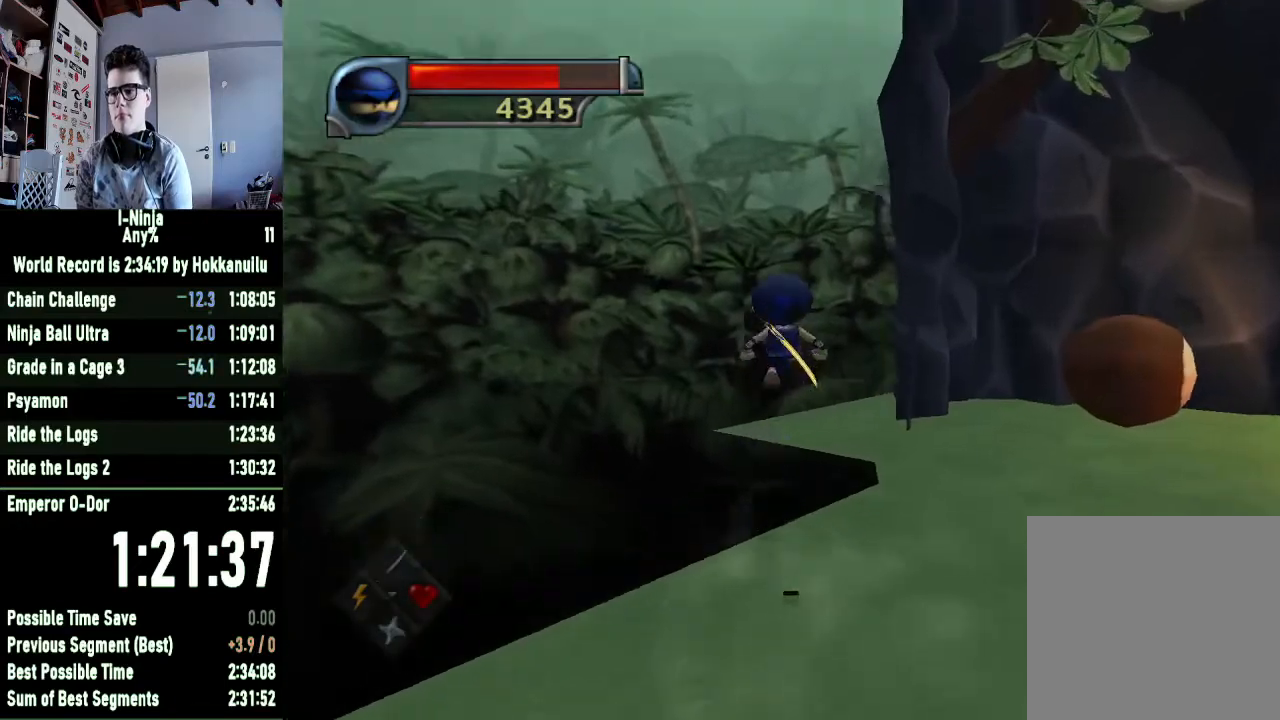
{"buttons": [], "left_stick": "up-right", "right_stick": "center", "events": [[67, "A", "down"], [233, "left_stick", "up-right"], [367, "A", "up"]]}
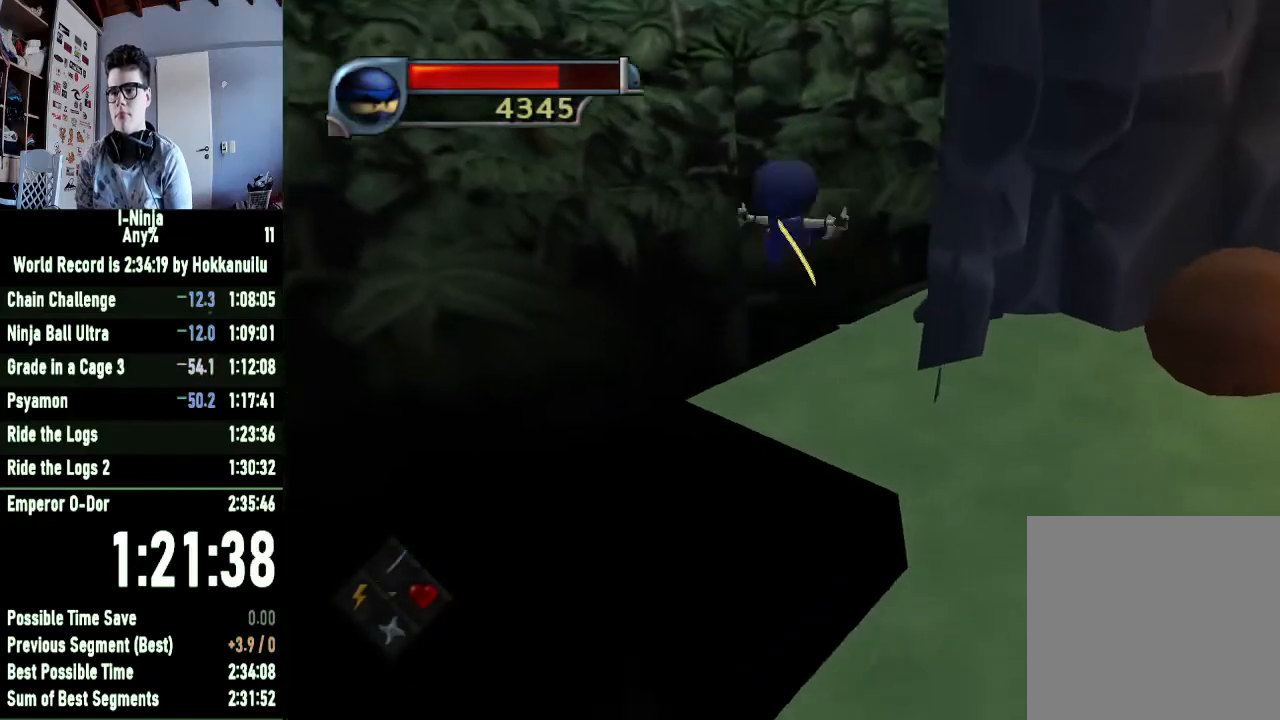
{"buttons": ["A"], "left_stick": "up-right", "right_stick": "center", "events": [[333, "A", "down"]]}
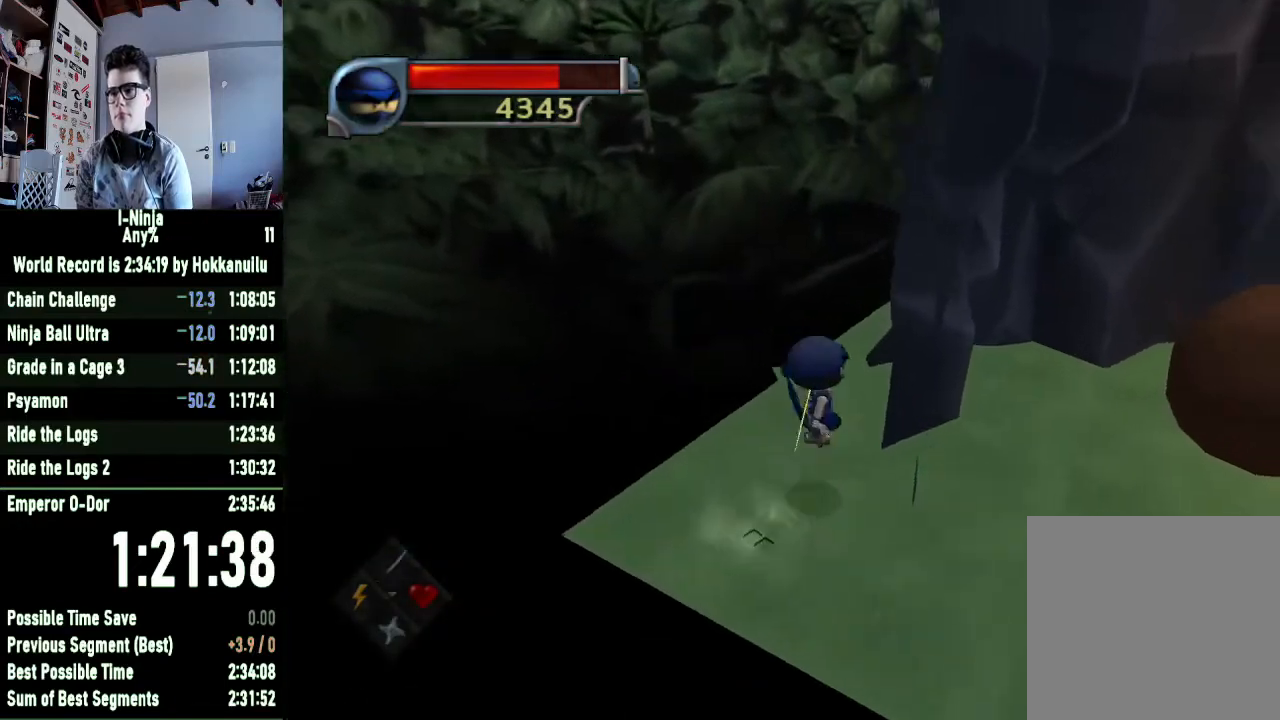
{"buttons": [], "left_stick": "up-right", "right_stick": "center", "events": [[100, "A", "up"], [233, "A", "down"], [500, "A", "up"]]}
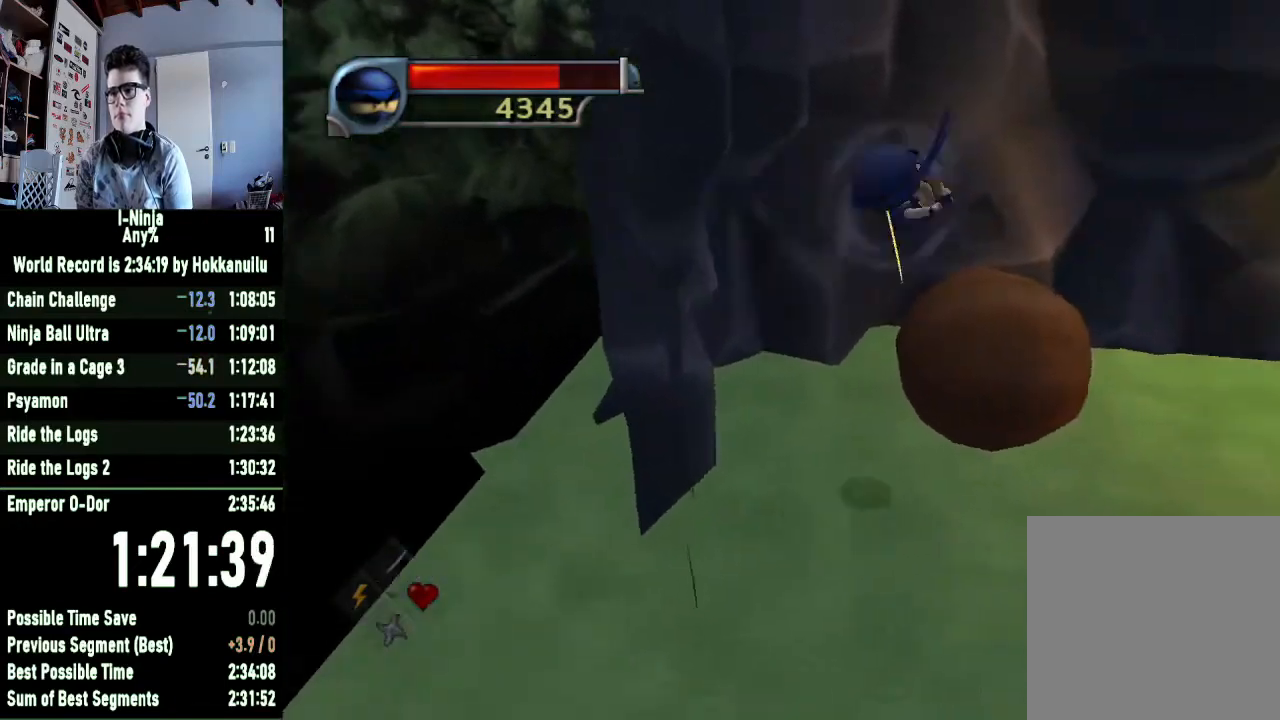
{"buttons": [], "left_stick": "up-right", "right_stick": "center", "events": []}
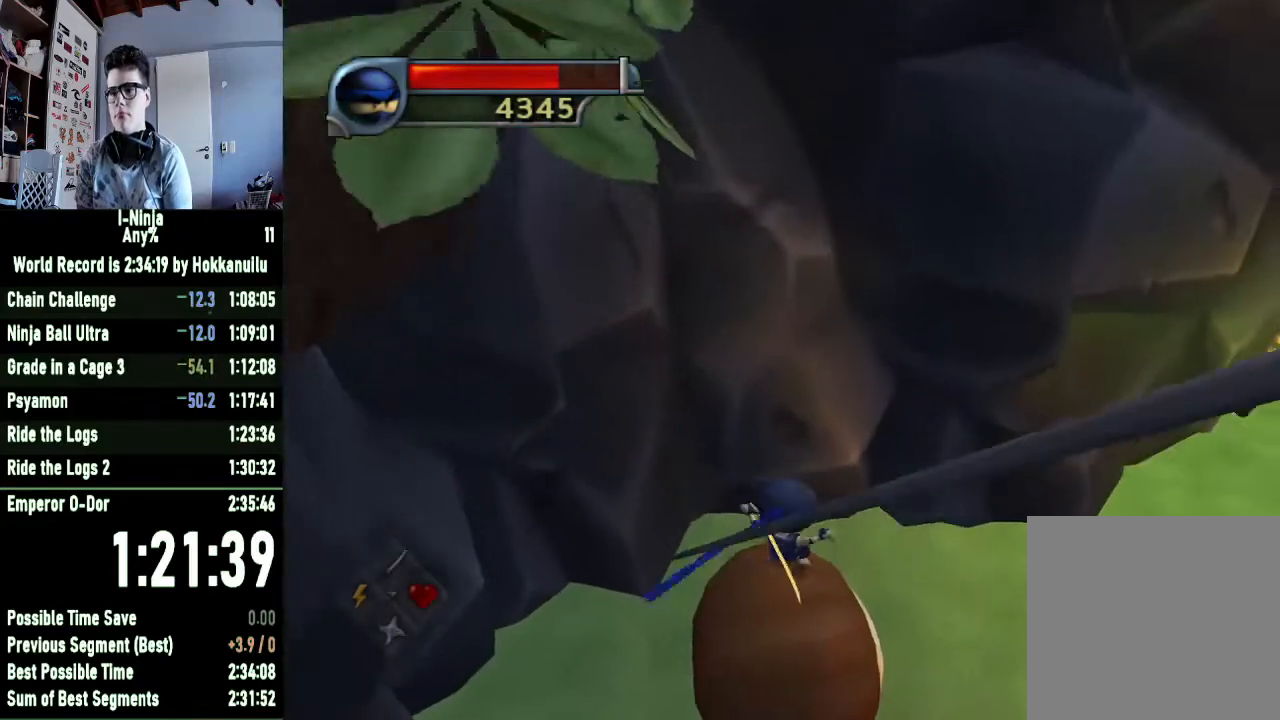
{"buttons": [], "left_stick": "up-right", "right_stick": "center", "events": []}
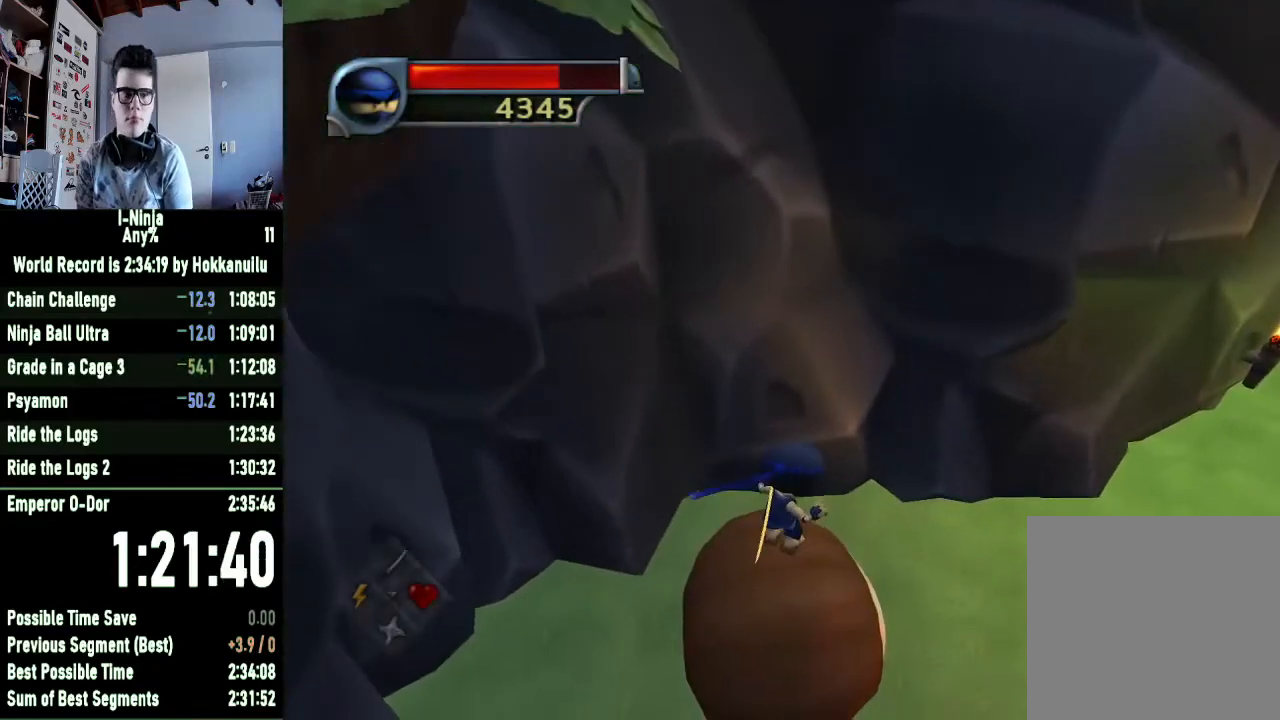
{"buttons": [], "left_stick": "up-right", "right_stick": "center", "events": []}
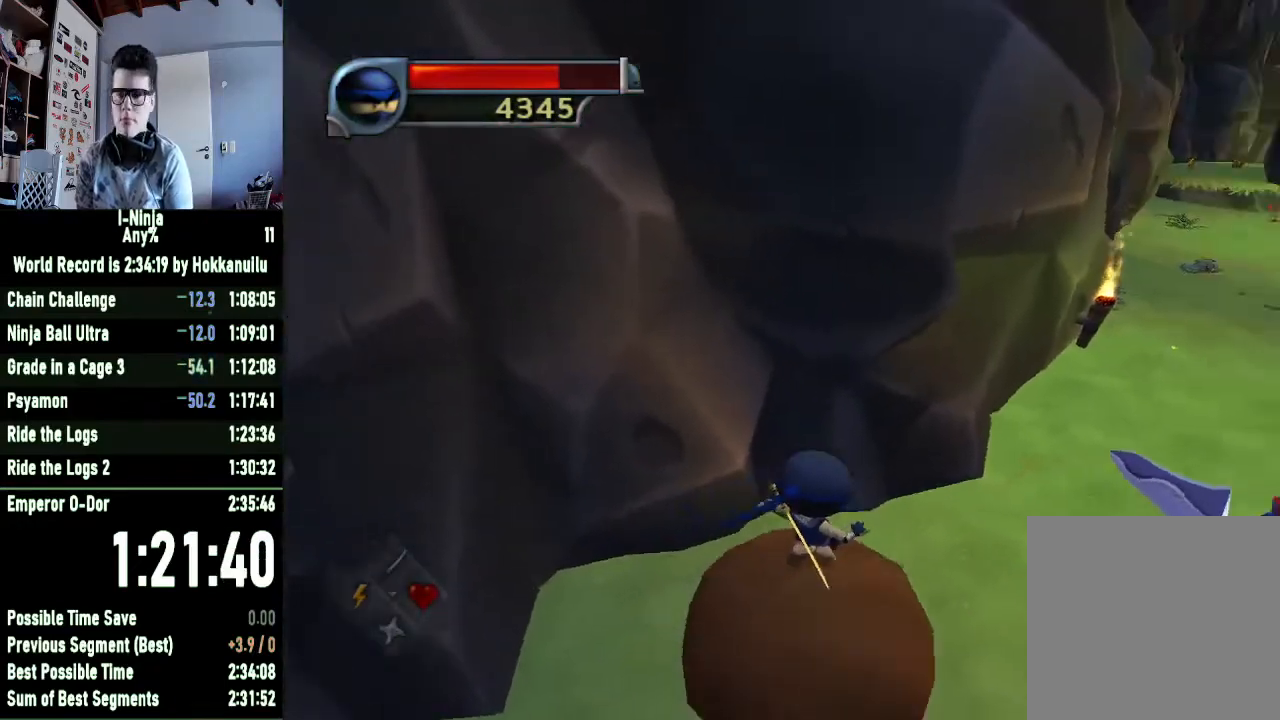
{"buttons": [], "left_stick": "up-right", "right_stick": "center", "events": []}
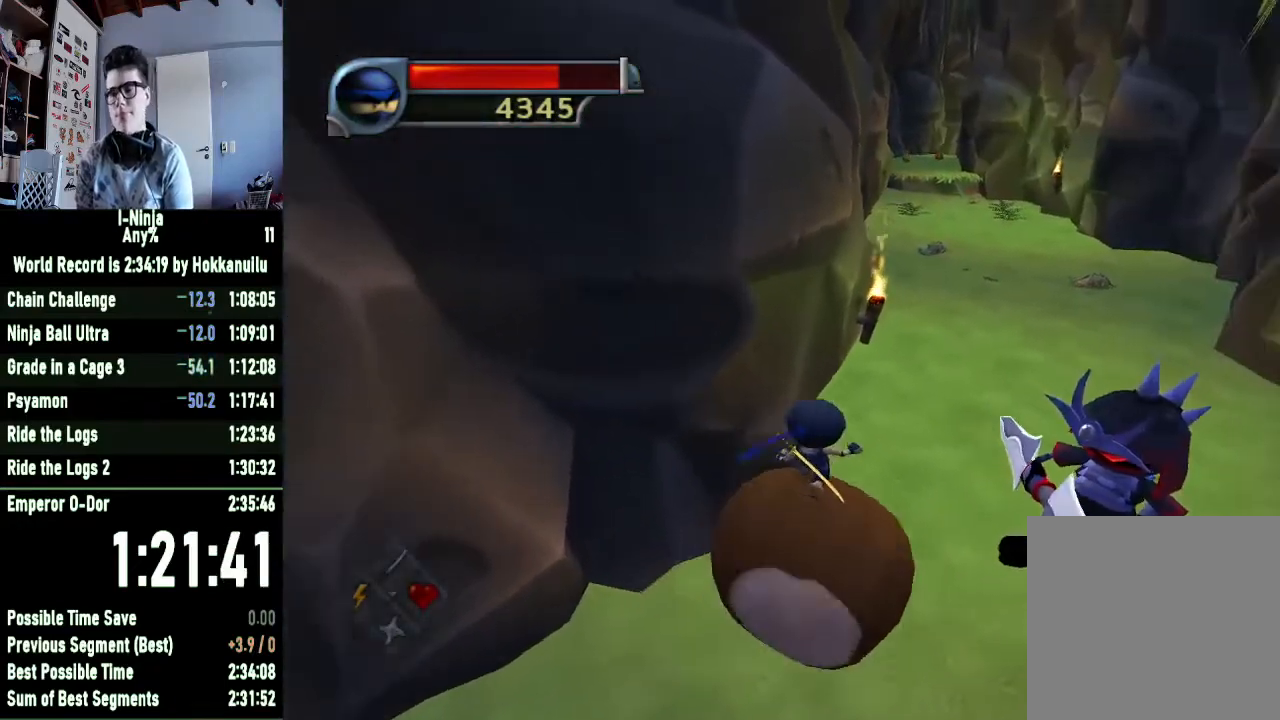
{"buttons": [], "left_stick": "up", "right_stick": "center", "events": [[300, "left_stick", "up"]]}
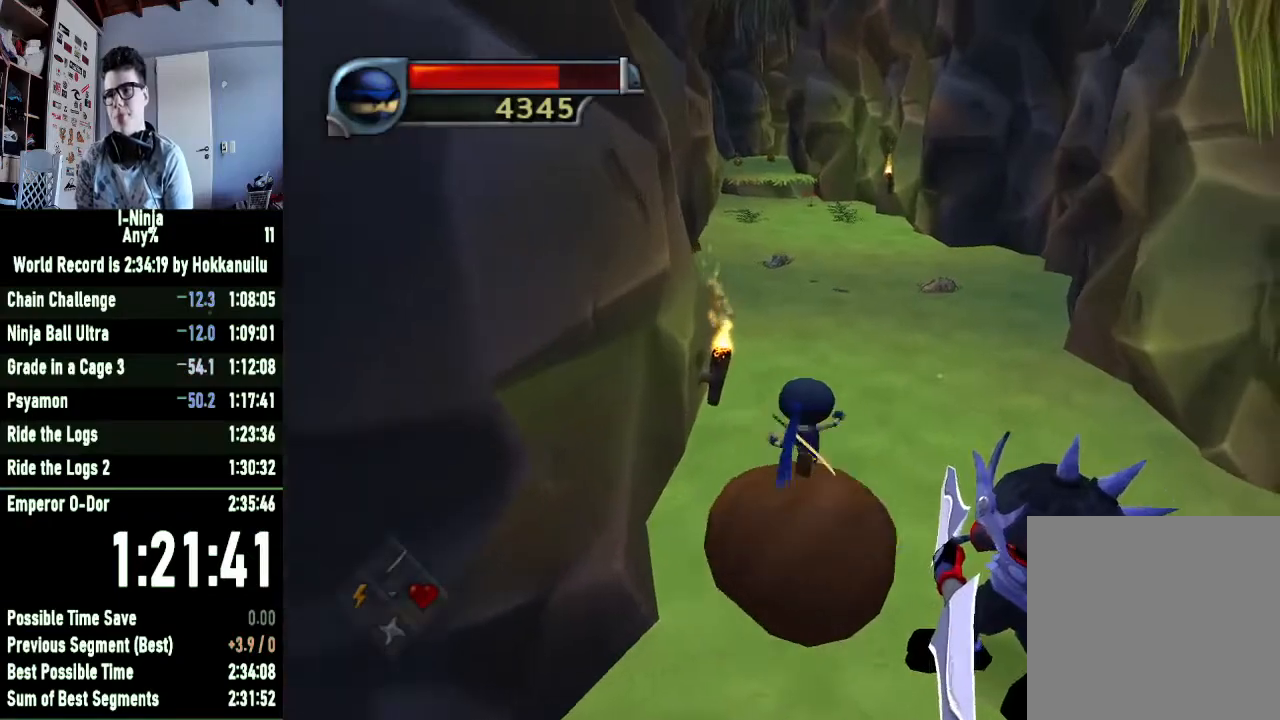
{"buttons": [], "left_stick": "up-left", "right_stick": "center", "events": [[167, "left_stick", "up-left"]]}
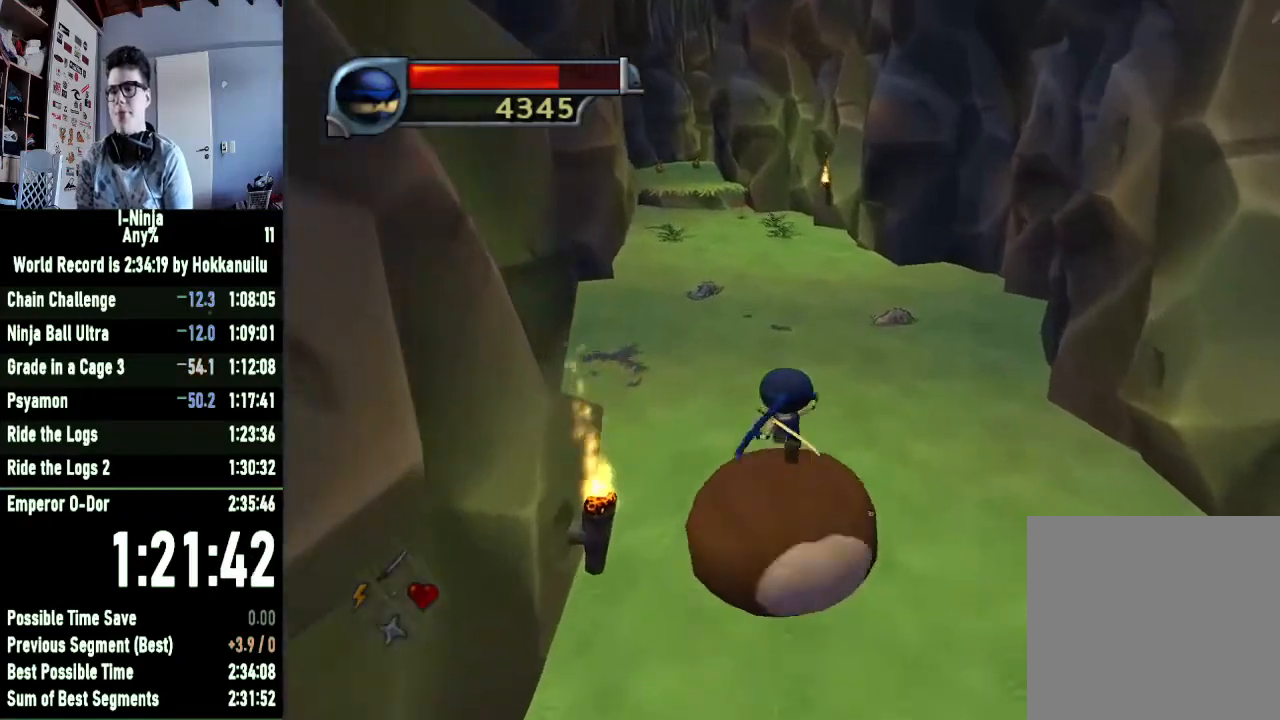
{"buttons": [], "left_stick": "up-left", "right_stick": "right", "events": [[133, "right_stick", "right"], [267, "right_stick", "center"], [400, "right_stick", "right"]]}
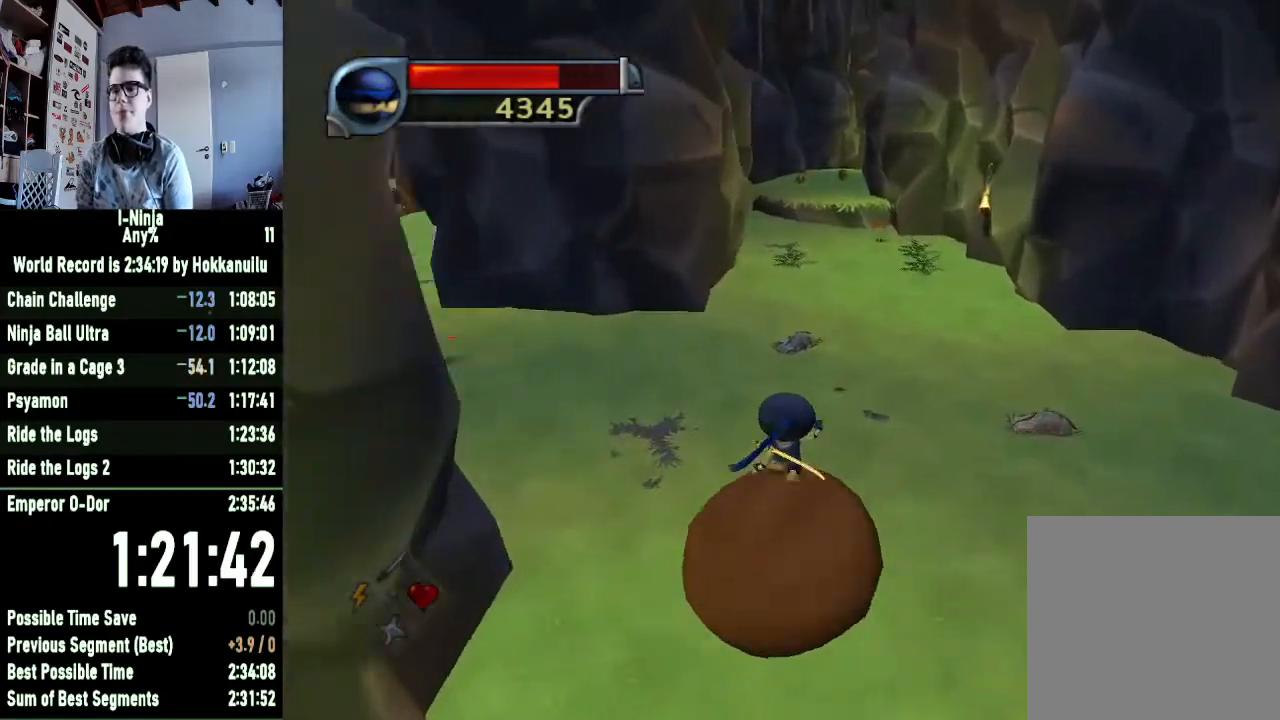
{"buttons": [], "left_stick": "up-left", "right_stick": "center", "events": [[433, "right_stick", "center"]]}
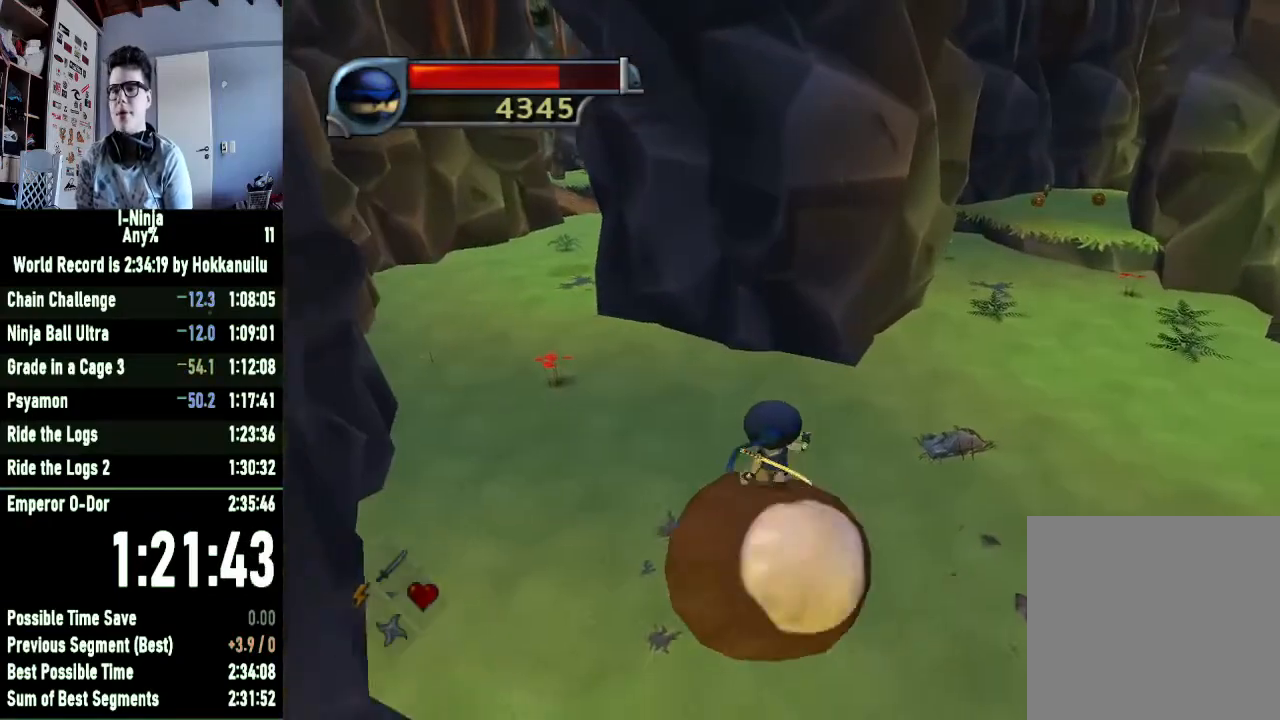
{"buttons": [], "left_stick": "up-left", "right_stick": "center", "events": []}